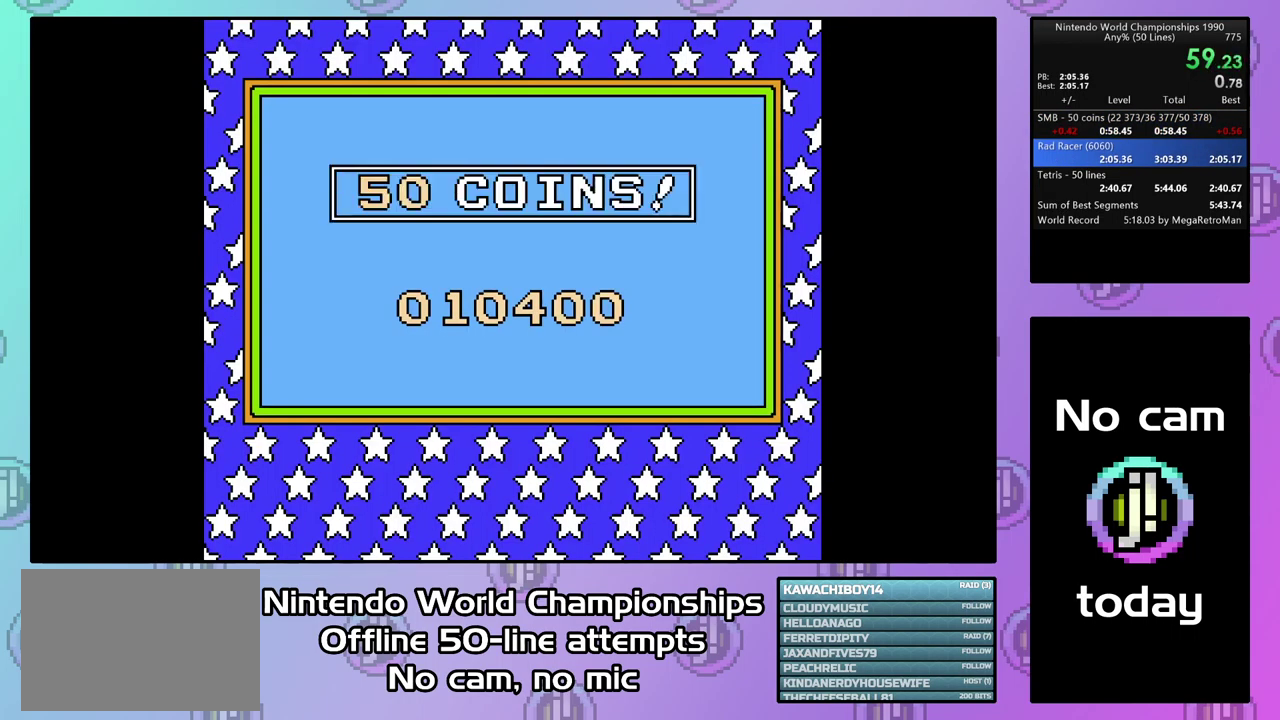
Gameplay with a controller (PlayStation layout); each line is a JSON object with the inputs held at the frame after it. "events" lists button and stick changes between this image and that frame as [ms after this image, input, new state], when the widget could be followed in between. Not read: L3 R3 left_stick right_stick.
{"buttons": ["CROSS", "CIRCLE"], "events": [[100, "CROSS", "down"], [133, "CIRCLE", "down"], [333, "CIRCLE", "up"], [467, "CIRCLE", "down"]]}
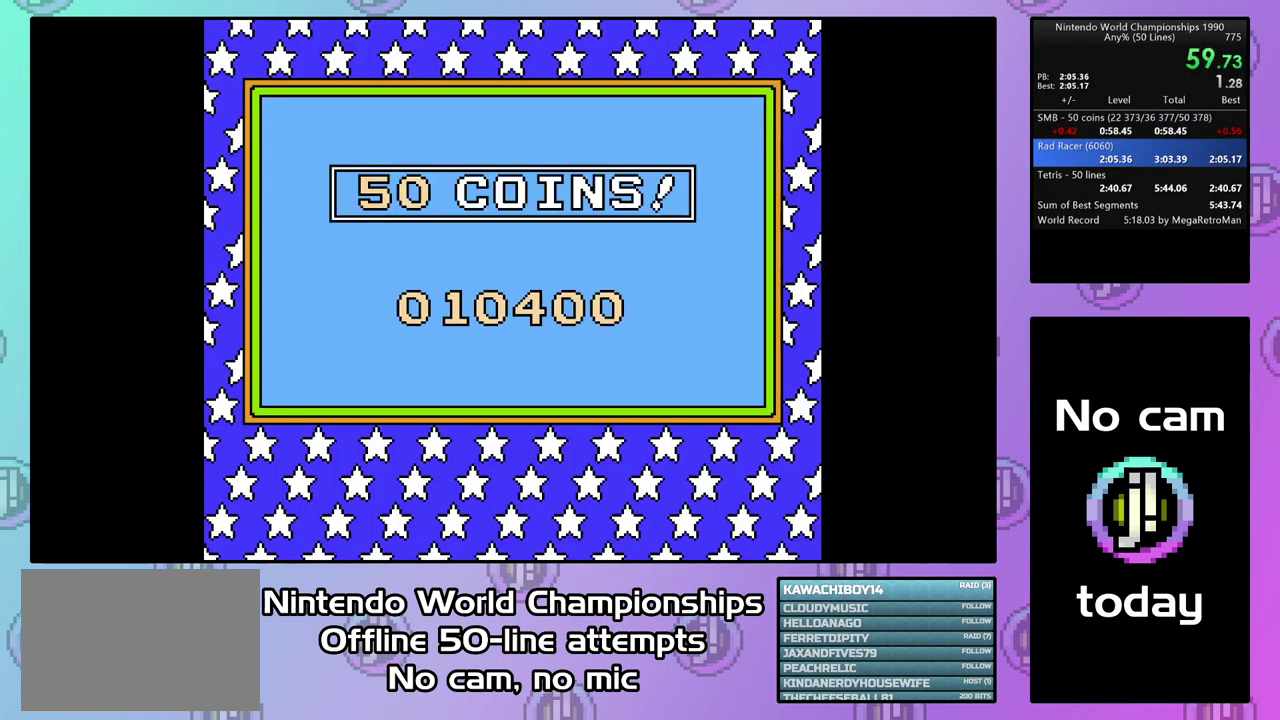
{"buttons": ["CROSS", "CIRCLE"], "events": [[100, "CIRCLE", "up"], [400, "CIRCLE", "down"]]}
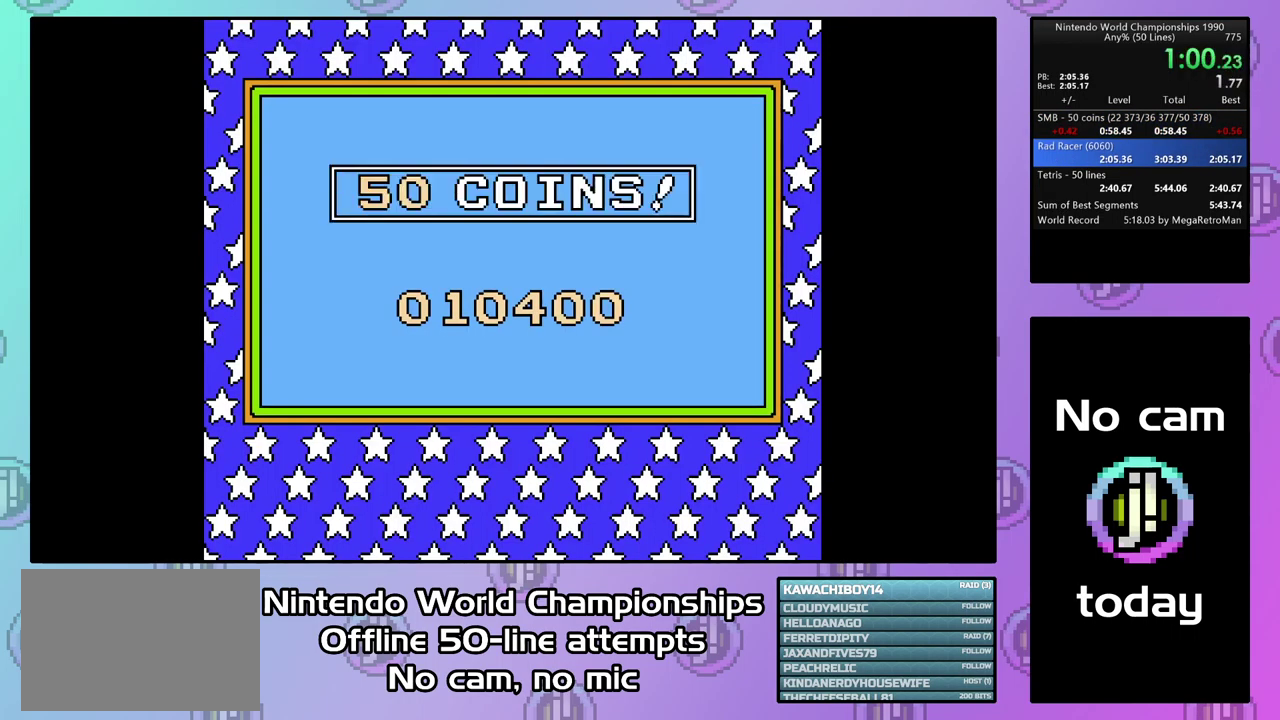
{"buttons": ["CROSS"], "events": [[100, "CIRCLE", "up"]]}
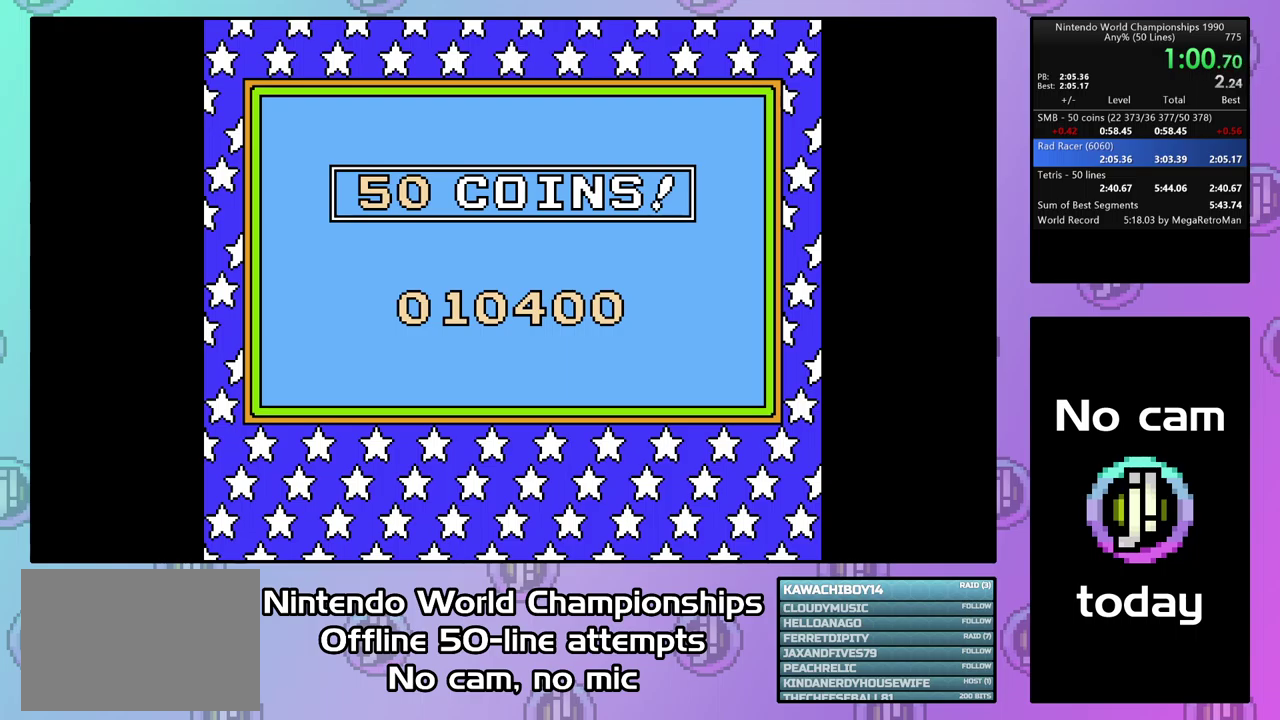
{"buttons": ["CROSS"], "events": []}
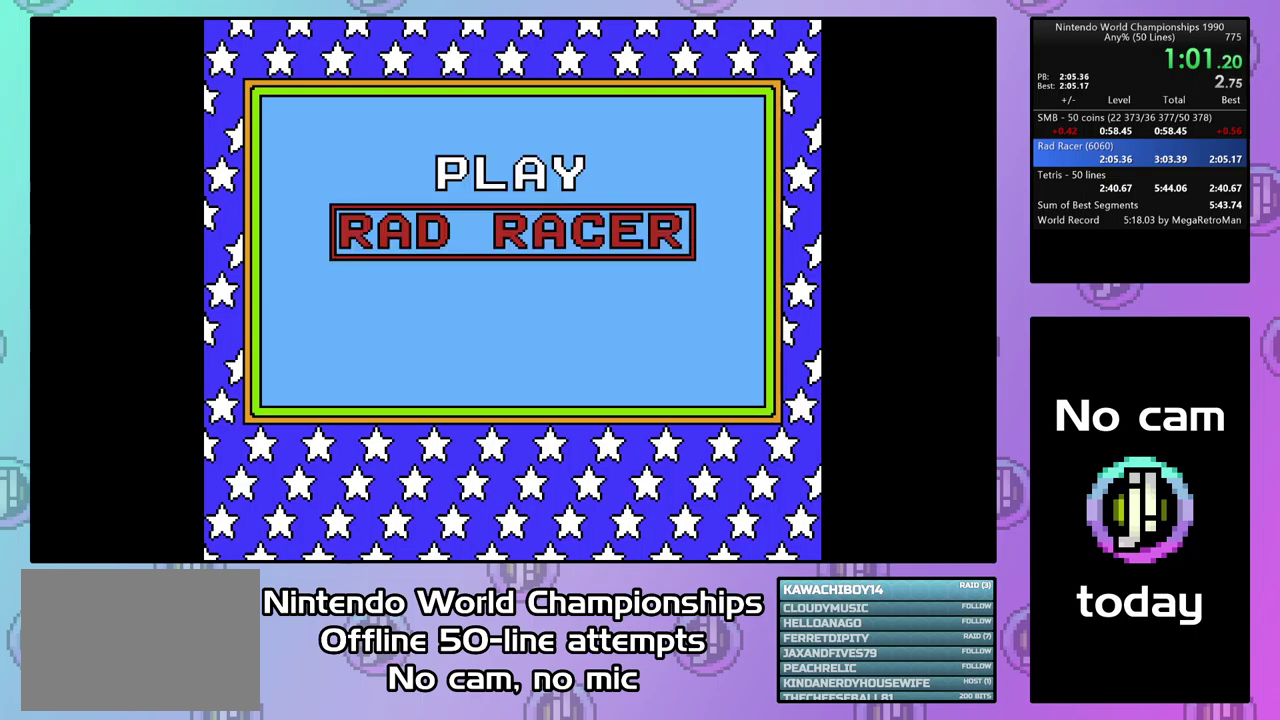
{"buttons": ["CROSS"], "events": []}
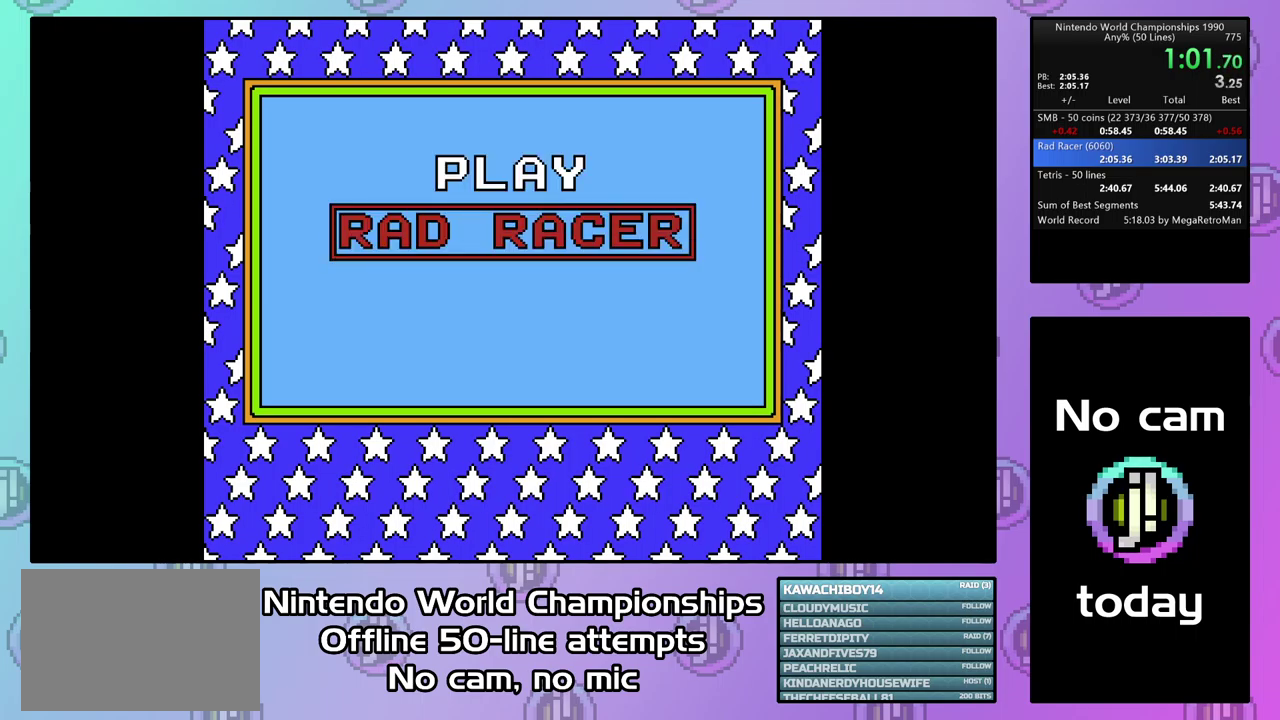
{"buttons": ["CROSS"], "events": []}
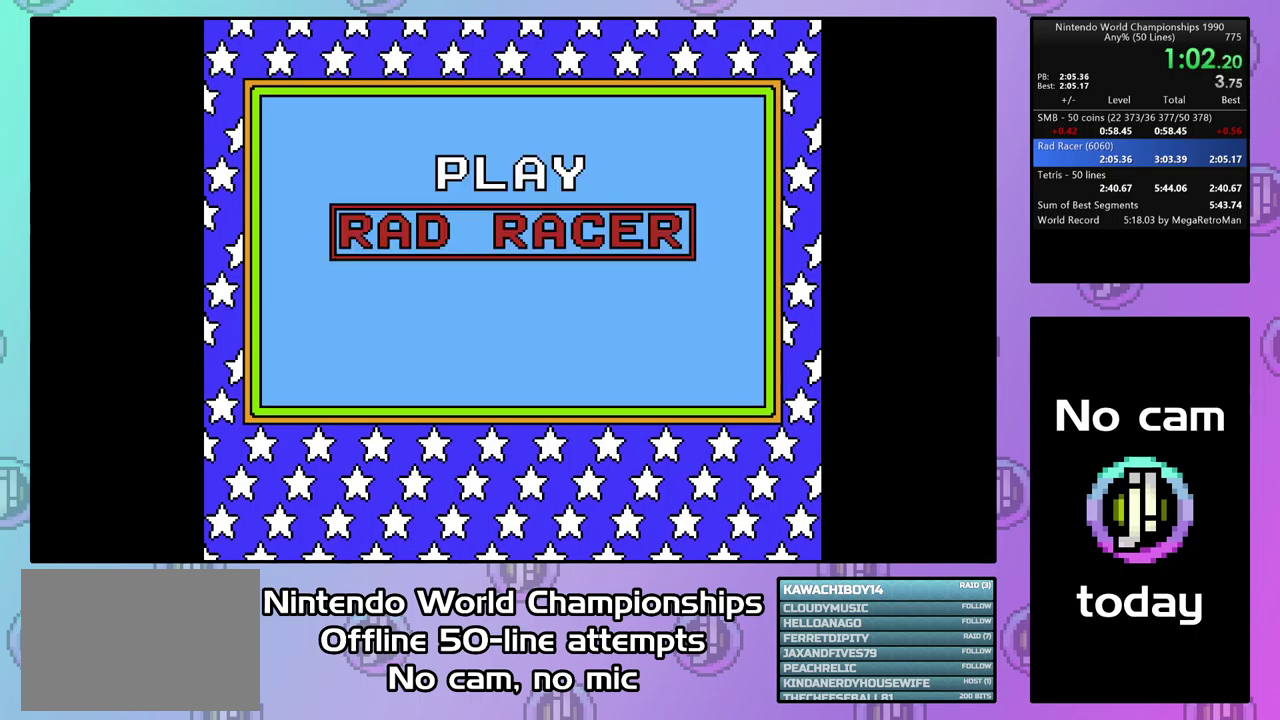
{"buttons": ["CROSS"], "events": []}
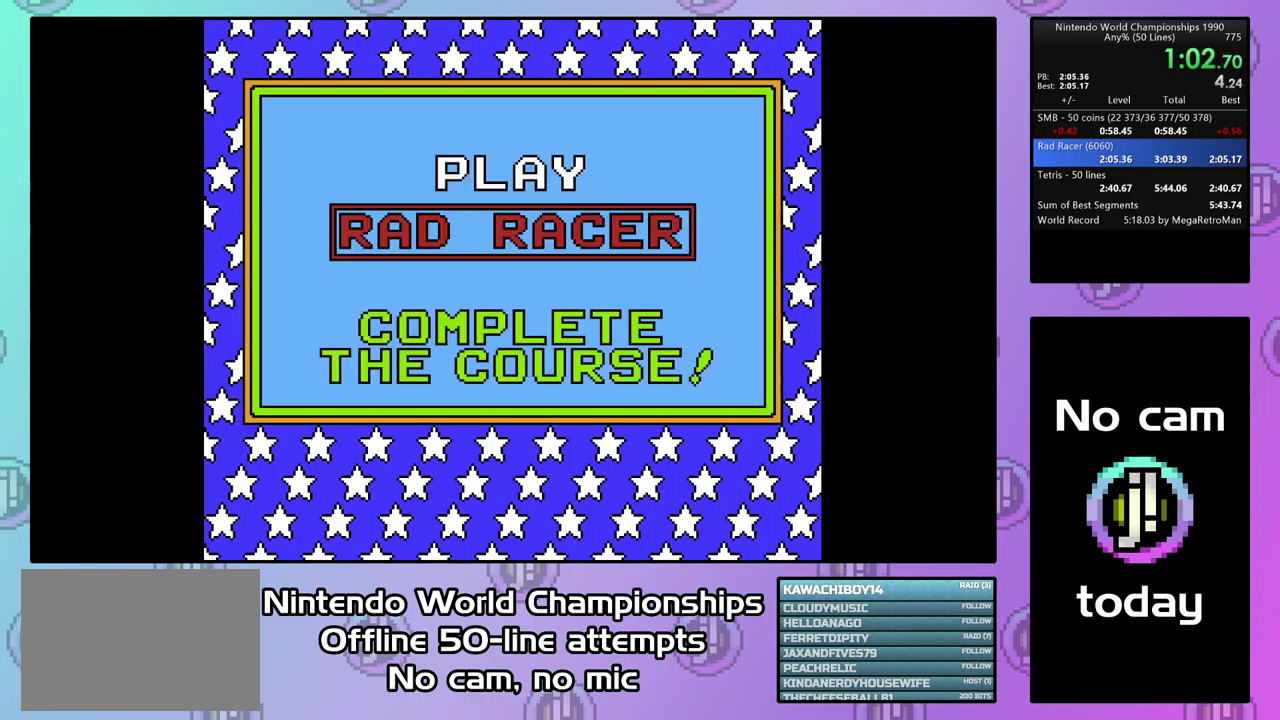
{"buttons": ["CROSS"], "events": []}
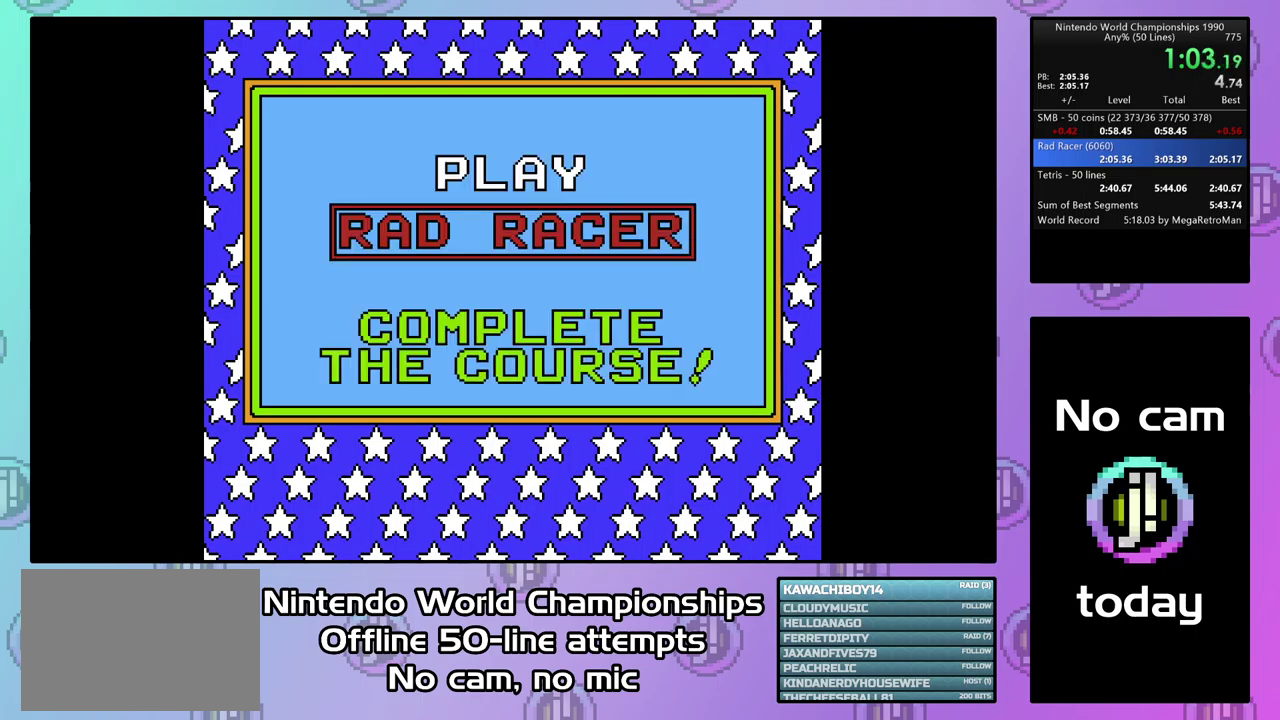
{"buttons": ["CROSS", "CIRCLE"], "events": [[367, "CIRCLE", "down"]]}
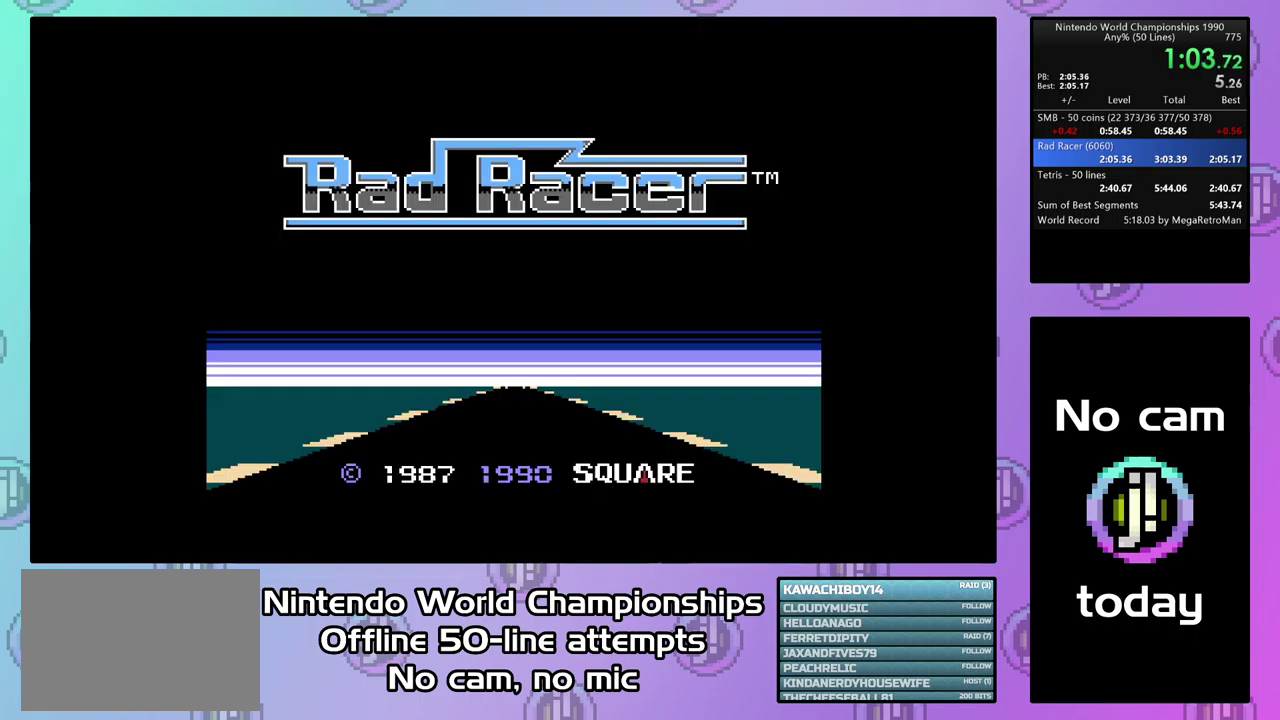
{"buttons": ["CROSS"], "events": [[34, "CIRCLE", "up"]]}
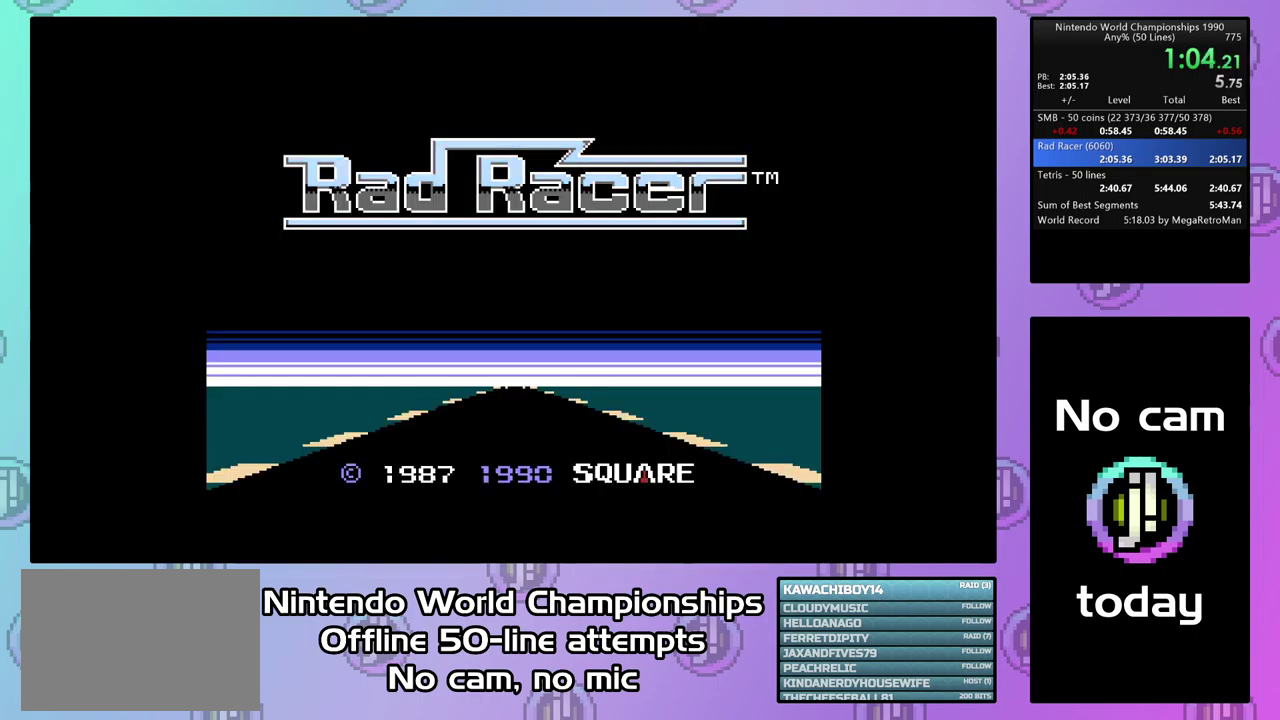
{"buttons": ["CIRCLE"], "events": [[234, "CIRCLE", "down"], [500, "CROSS", "up"]]}
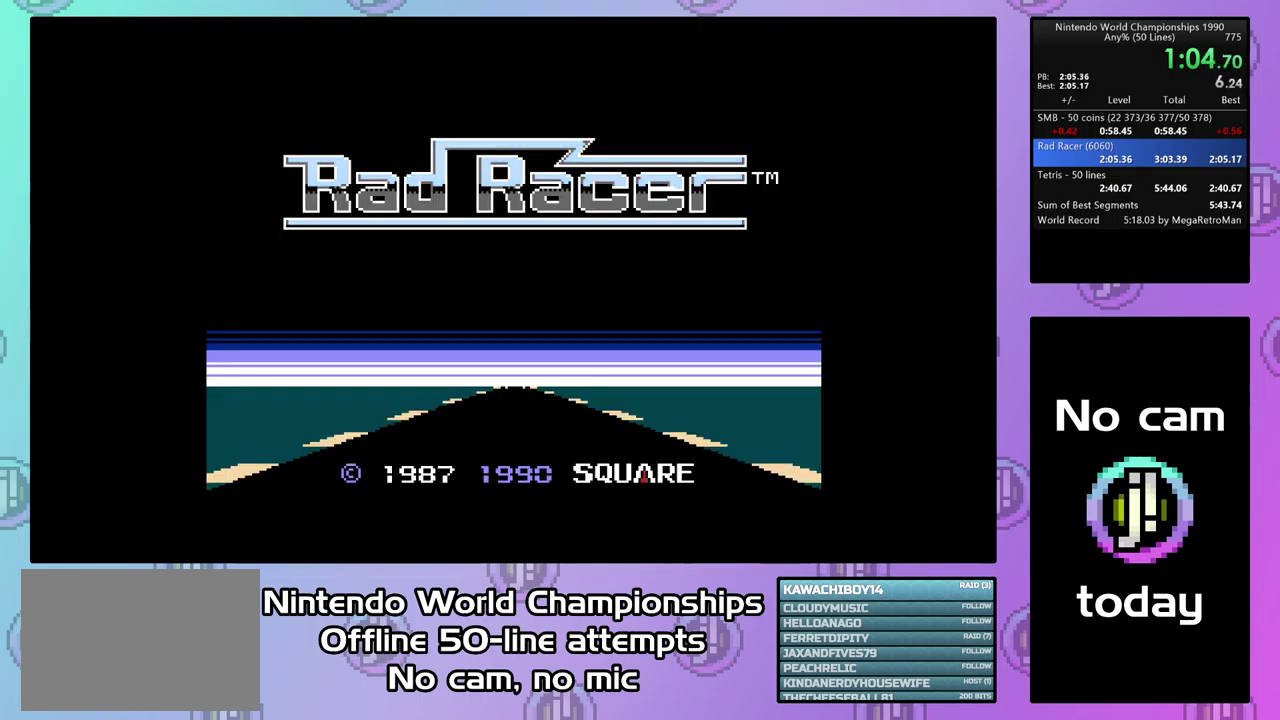
{"buttons": [], "events": [[467, "CIRCLE", "up"]]}
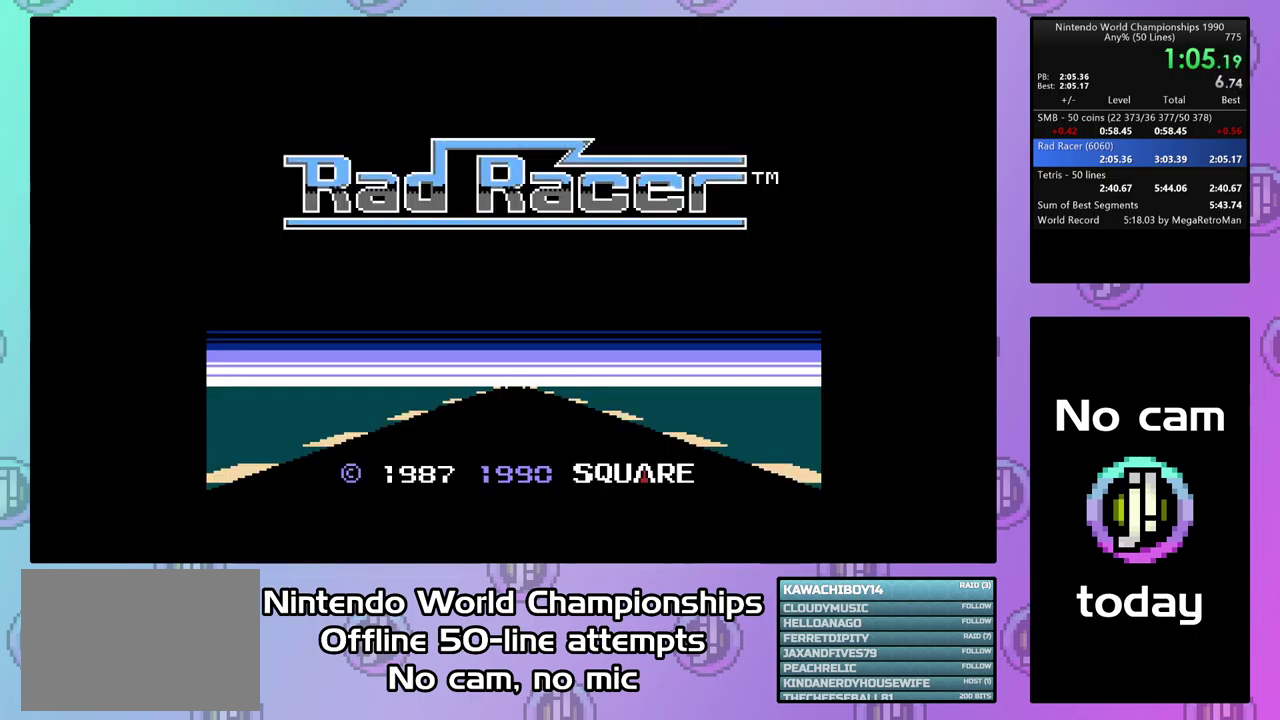
{"buttons": [], "events": []}
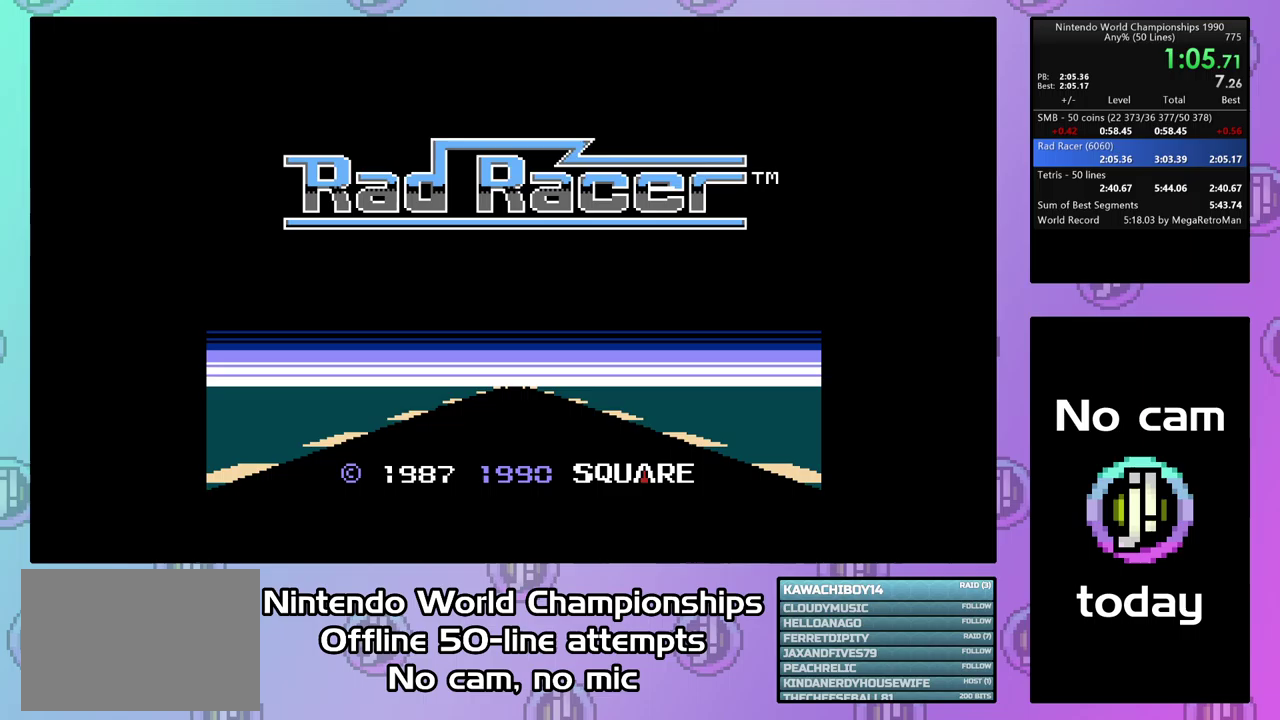
{"buttons": ["CIRCLE"], "events": [[333, "CROSS", "down"], [367, "CIRCLE", "down"], [400, "CROSS", "up"]]}
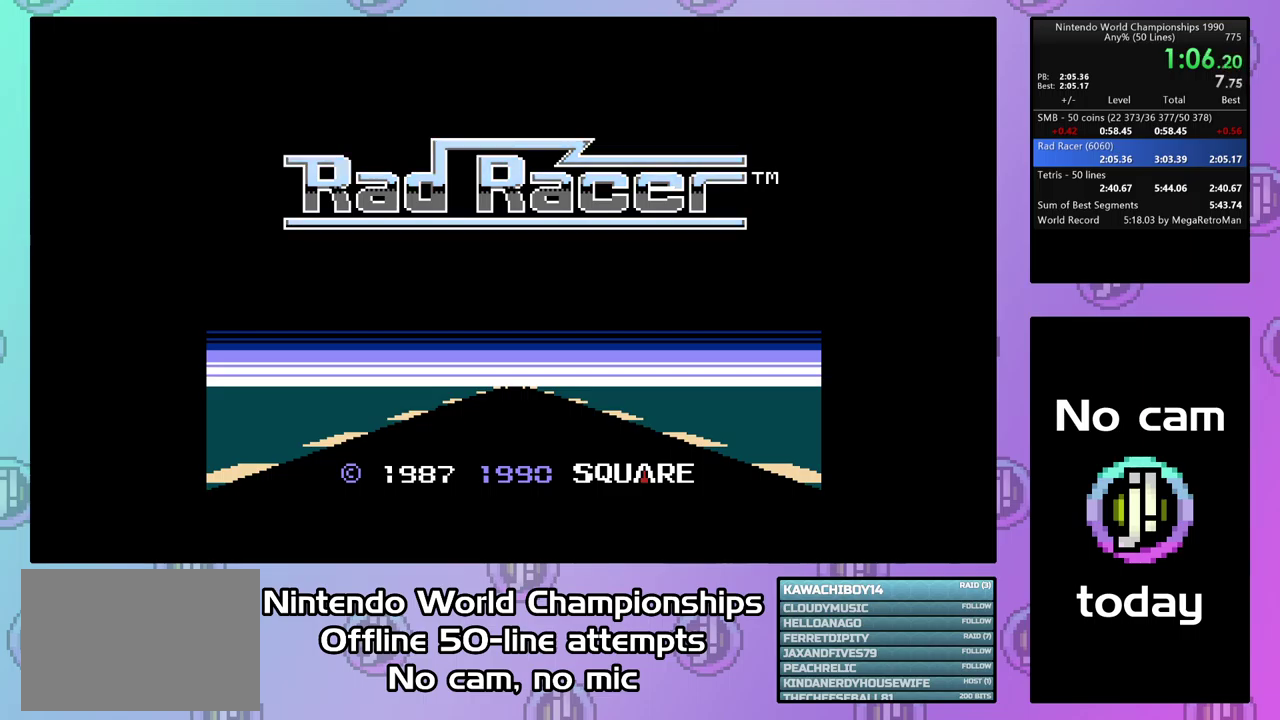
{"buttons": ["CIRCLE"], "events": []}
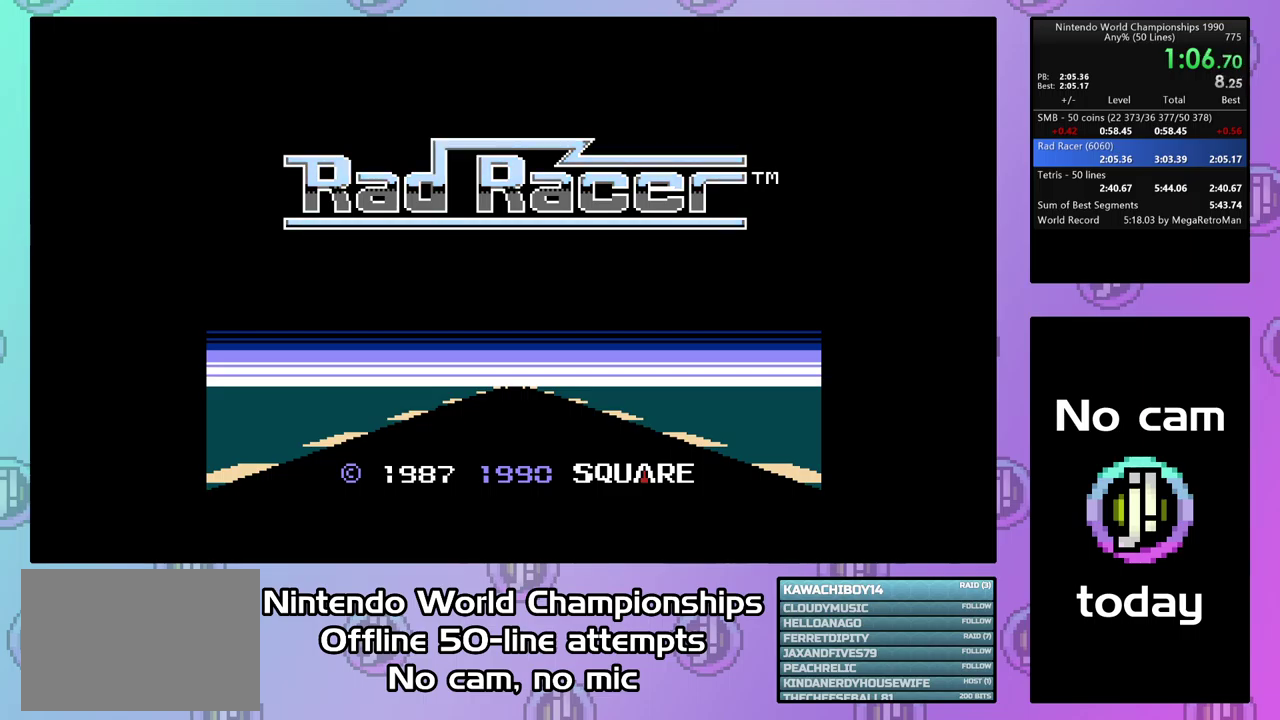
{"buttons": ["CIRCLE"], "events": []}
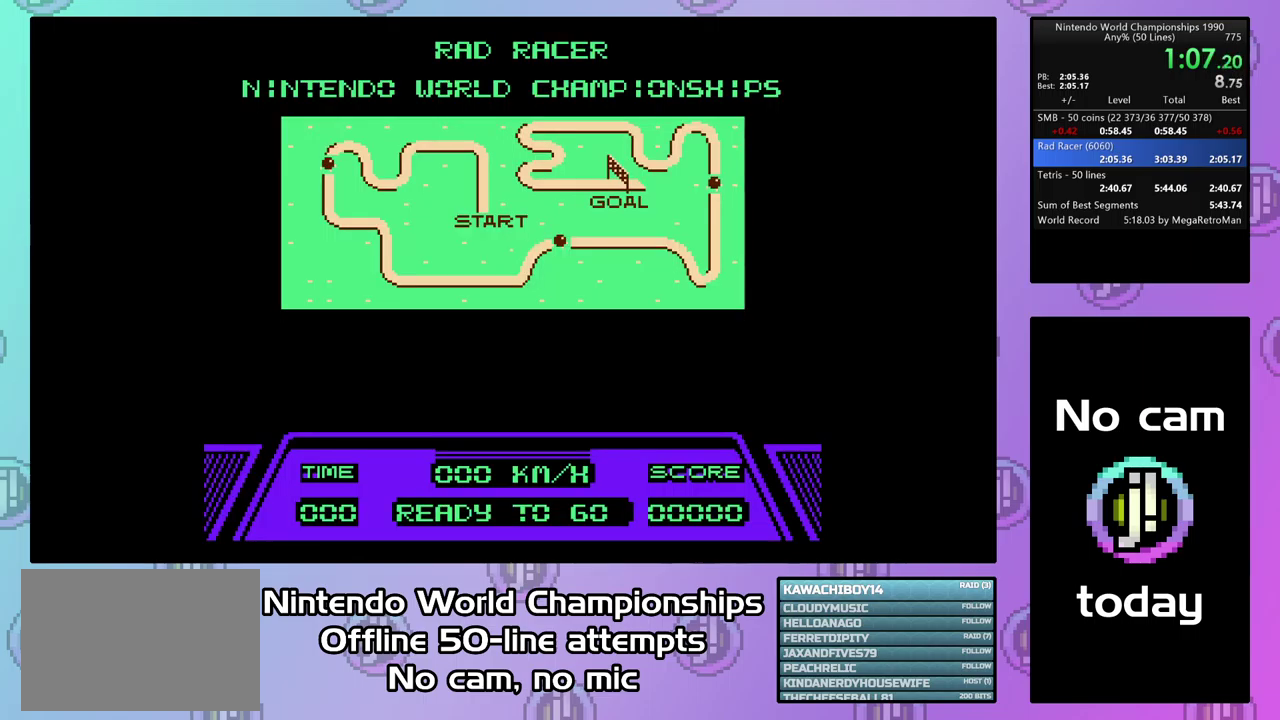
{"buttons": ["CIRCLE"], "events": []}
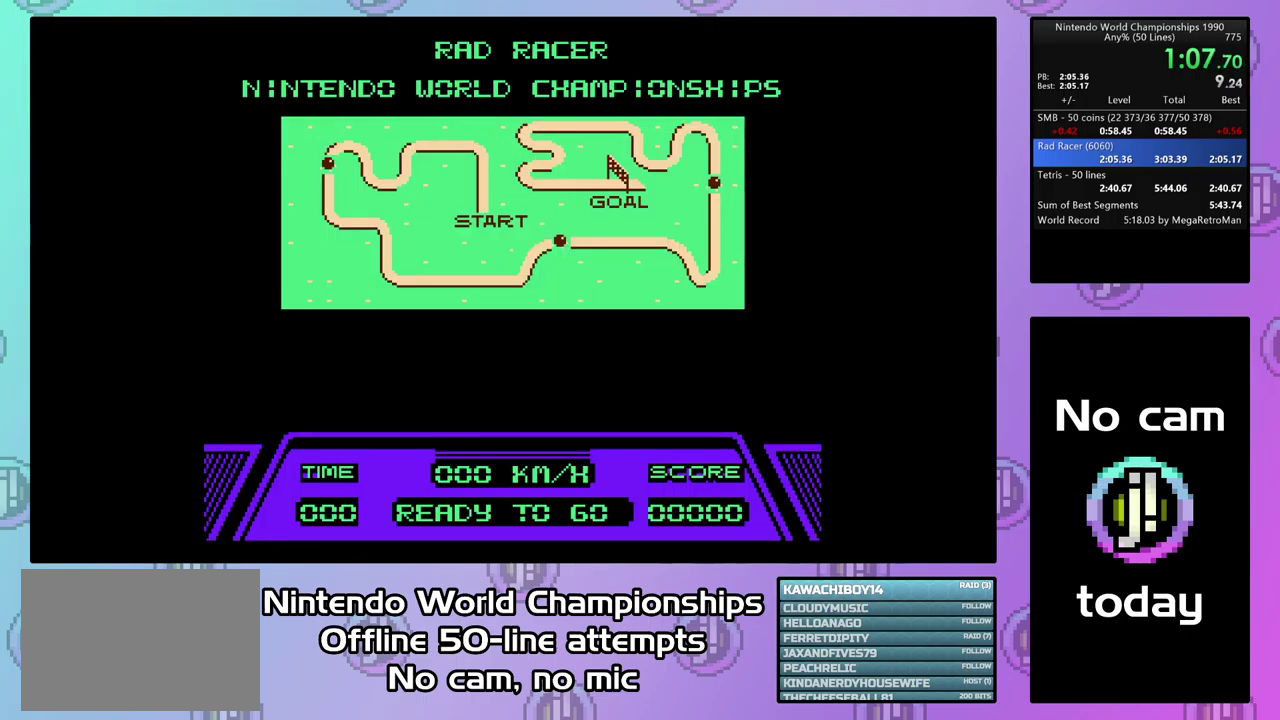
{"buttons": ["CIRCLE", "DPAD_UP"], "events": [[433, "DPAD_UP", "down"]]}
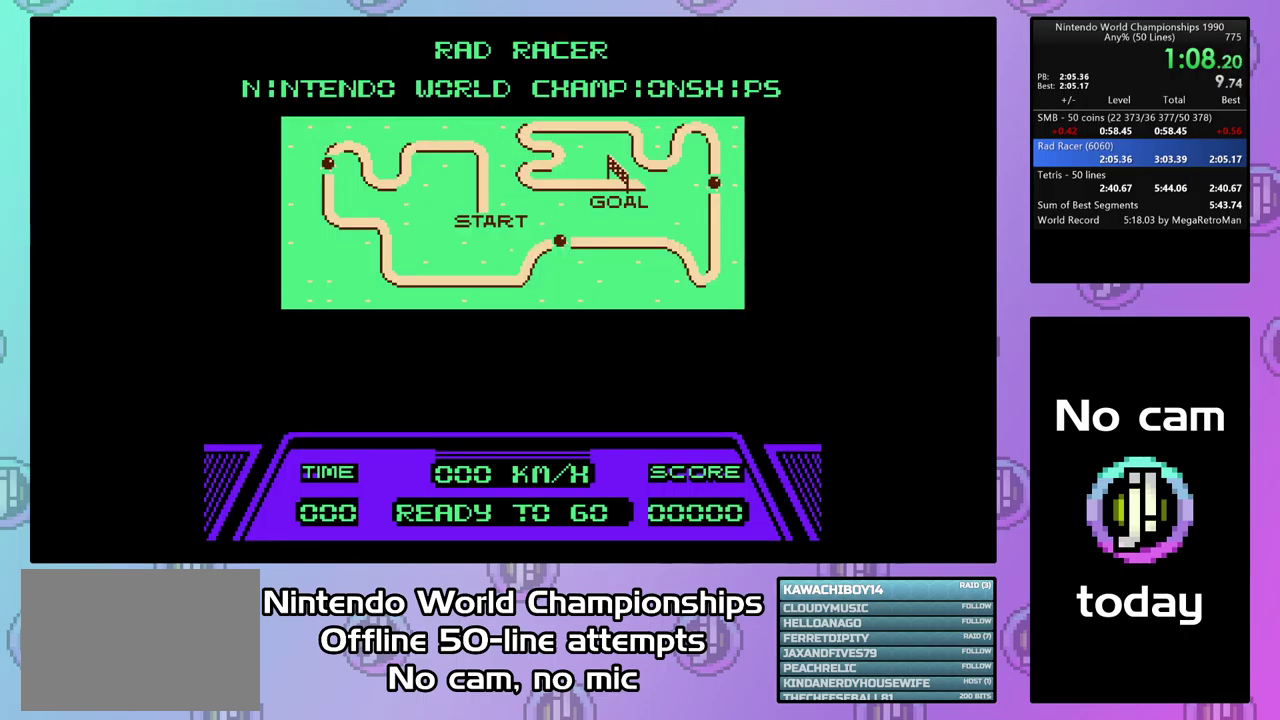
{"buttons": ["CIRCLE", "DPAD_UP"], "events": []}
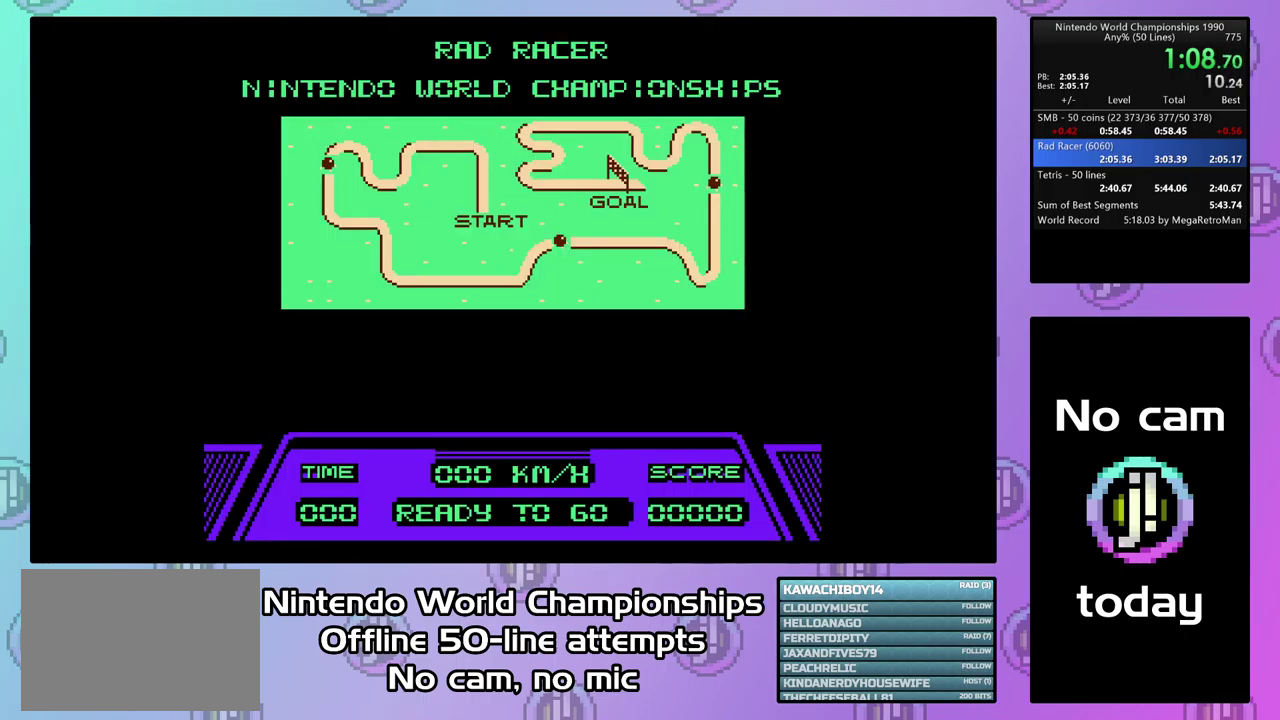
{"buttons": ["CIRCLE", "DPAD_UP"], "events": []}
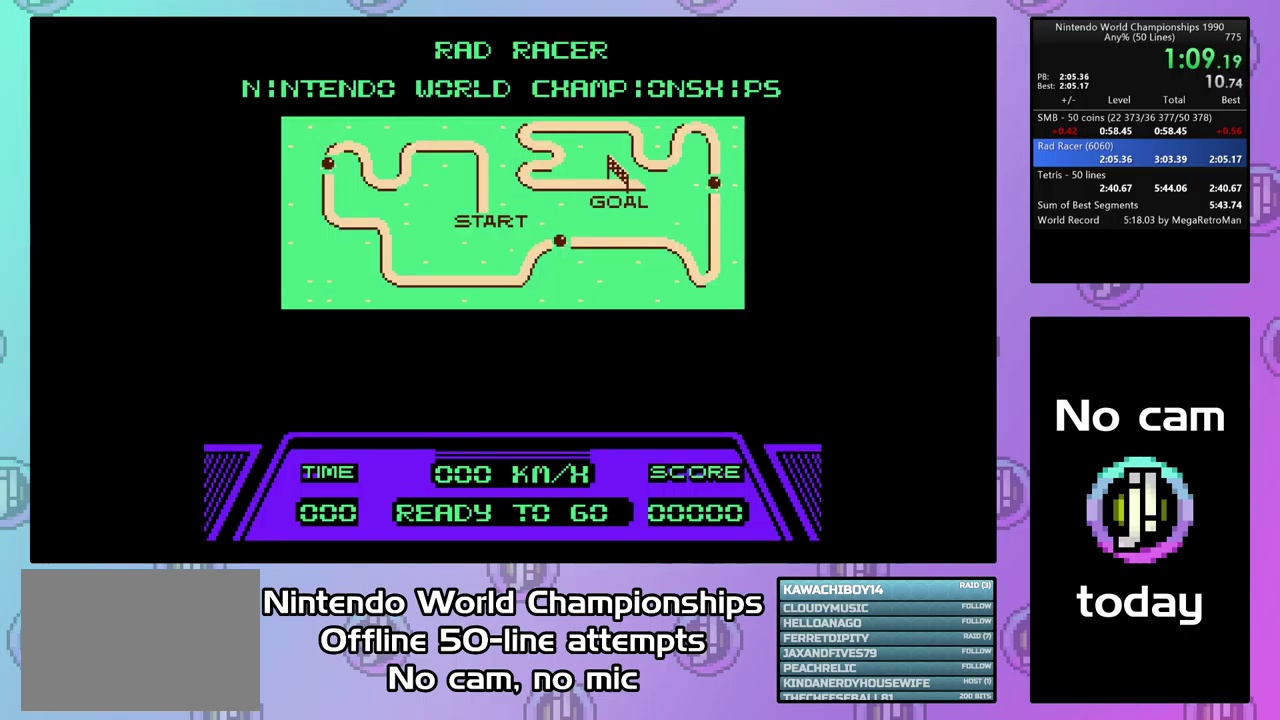
{"buttons": ["CIRCLE", "DPAD_UP"], "events": [[200, "DPAD_UP", "up"], [367, "DPAD_UP", "down"]]}
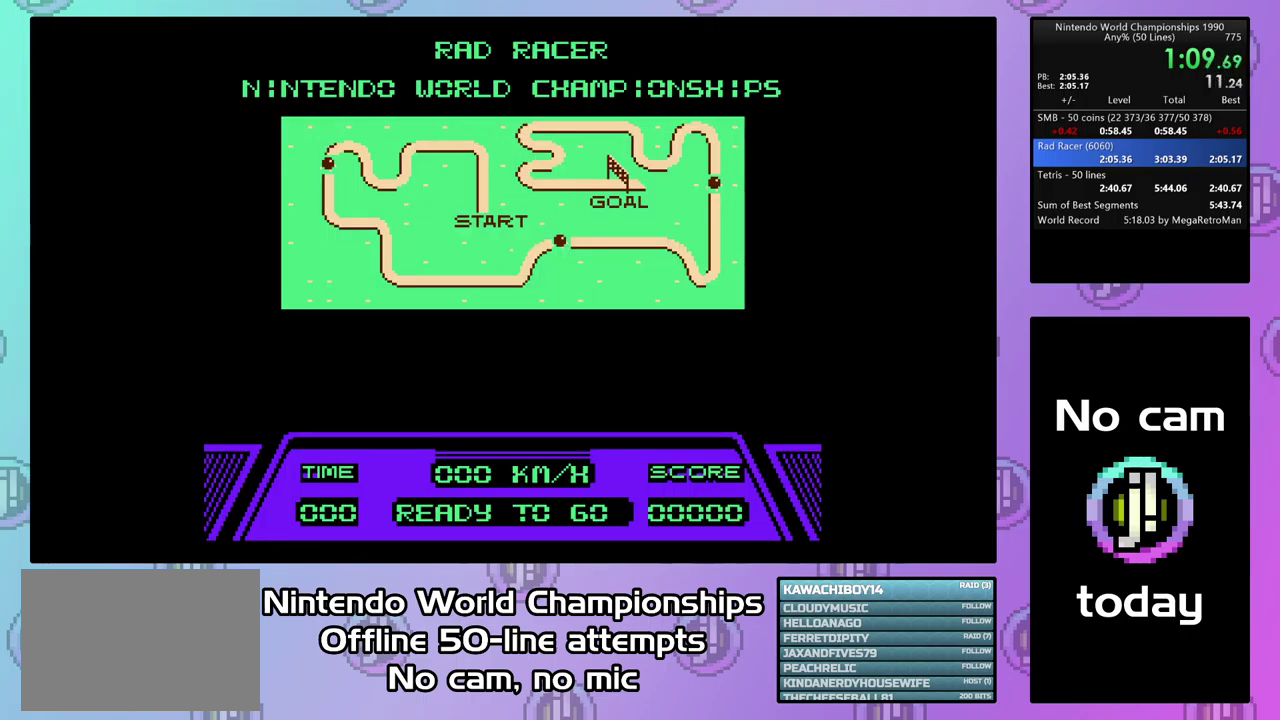
{"buttons": ["CIRCLE", "DPAD_UP"], "events": []}
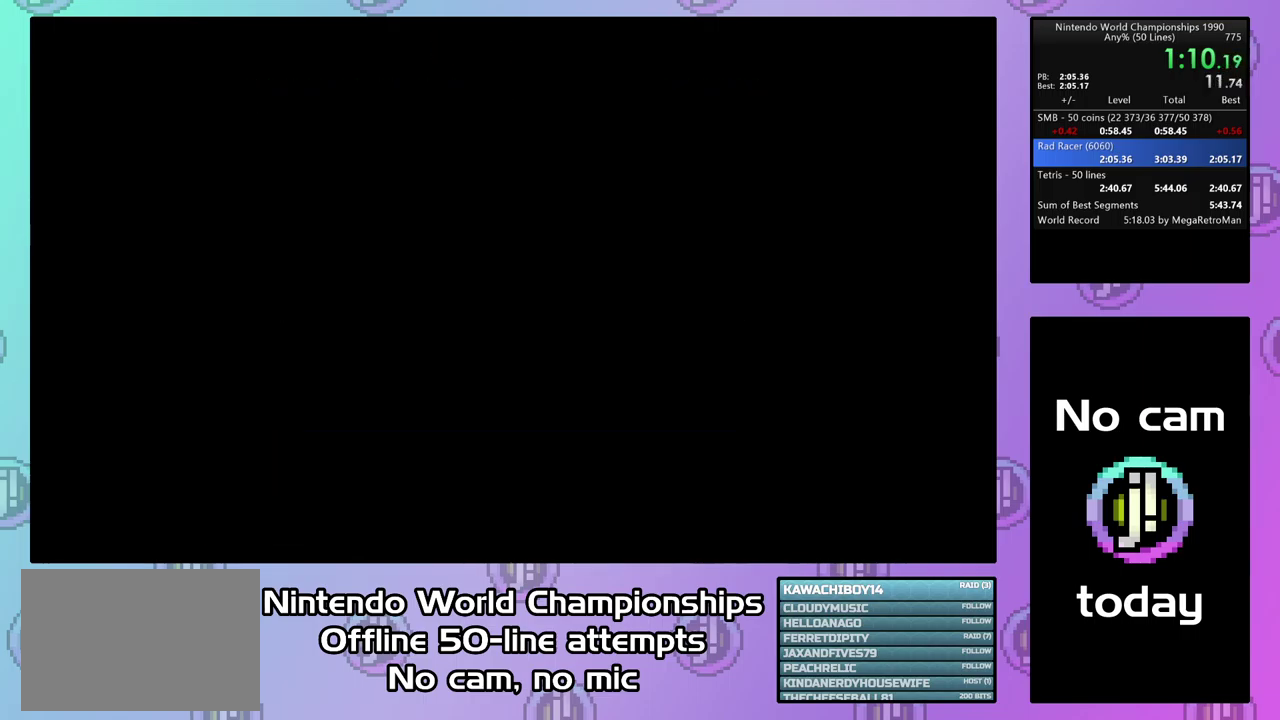
{"buttons": ["CIRCLE", "DPAD_UP"], "events": []}
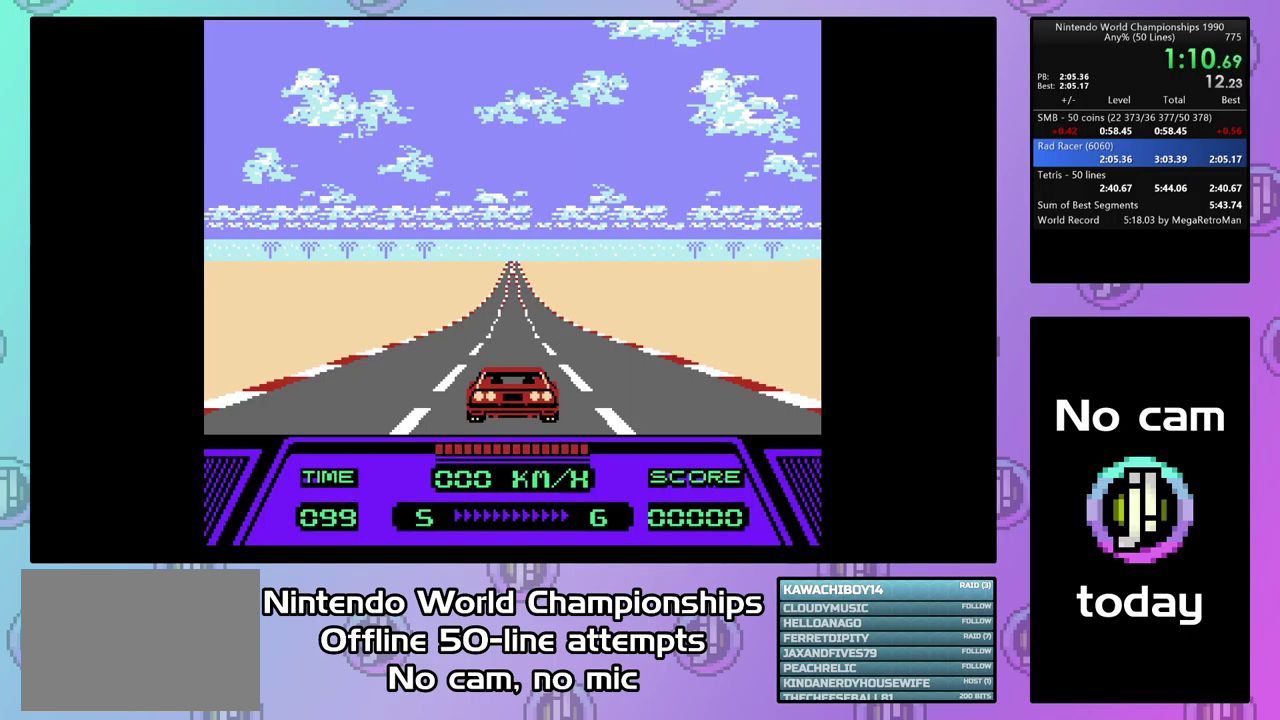
{"buttons": ["CIRCLE", "DPAD_UP"], "events": []}
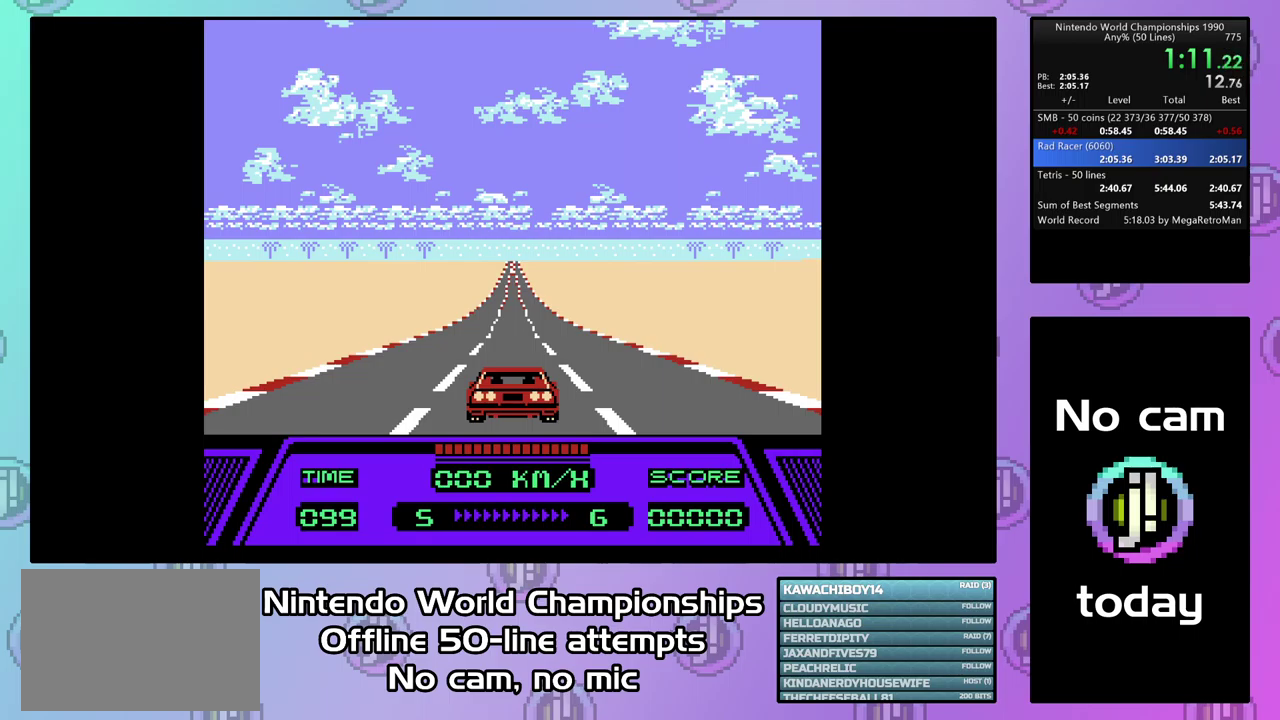
{"buttons": ["CIRCLE", "DPAD_UP"], "events": [[300, "DPAD_UP", "up"], [433, "DPAD_UP", "down"]]}
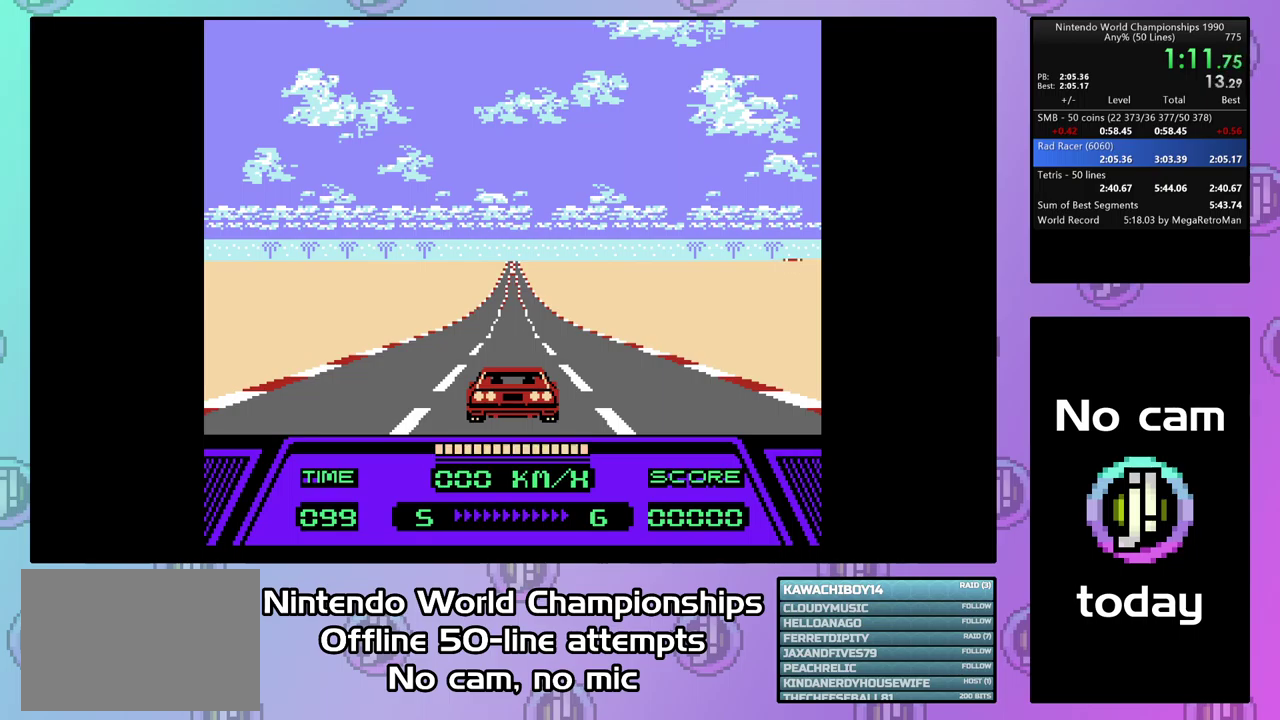
{"buttons": ["CIRCLE", "DPAD_UP"], "events": []}
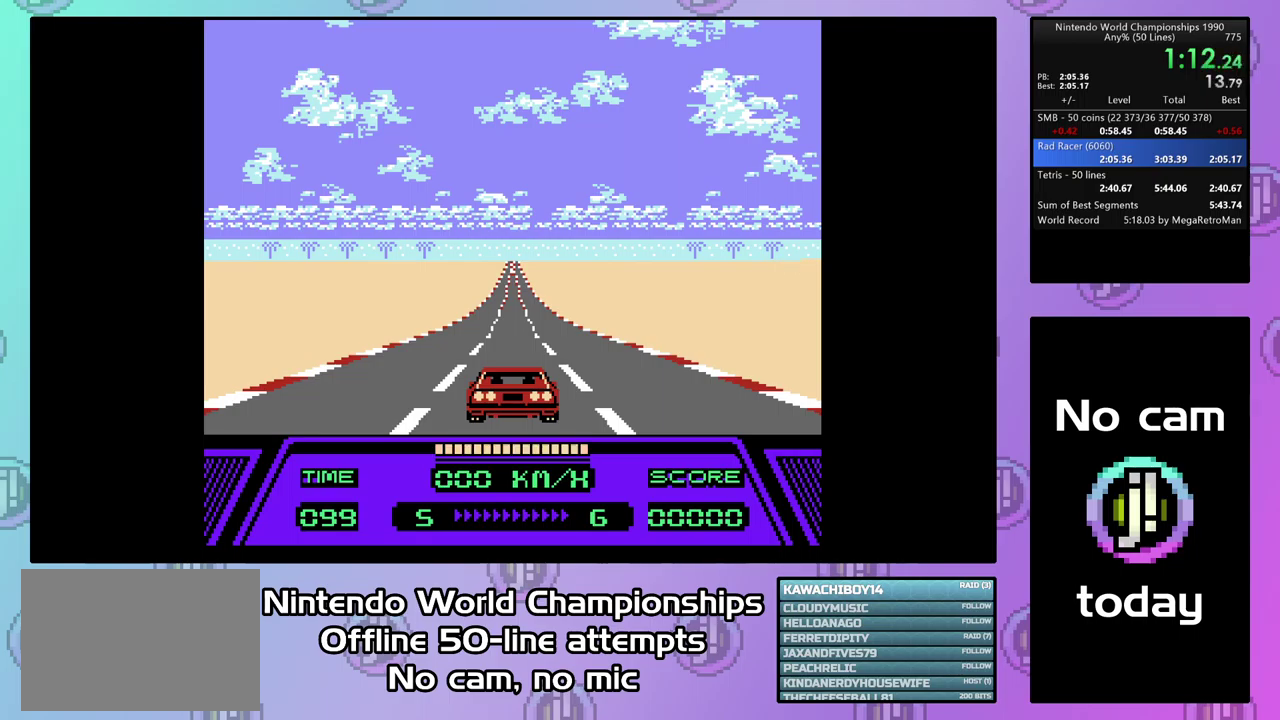
{"buttons": ["CIRCLE", "DPAD_UP", "DPAD_LEFT"], "events": [[267, "DPAD_LEFT", "down"]]}
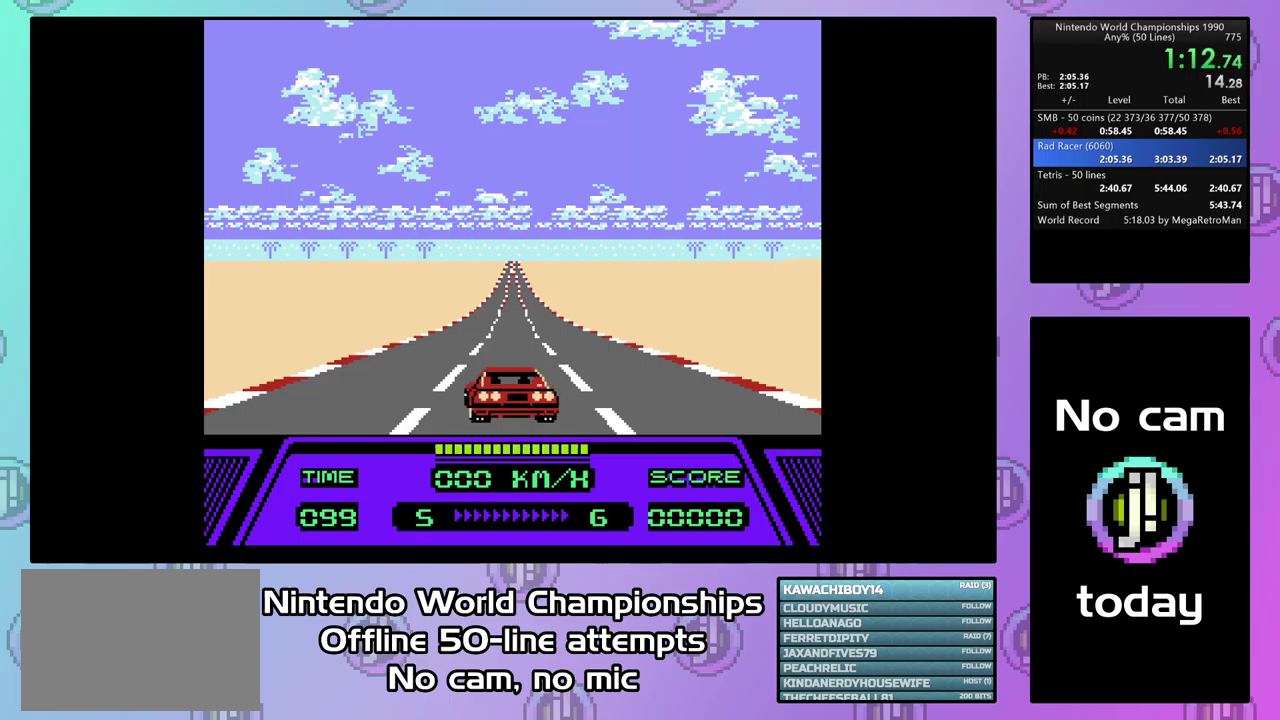
{"buttons": ["CIRCLE", "DPAD_UP", "DPAD_LEFT"], "events": []}
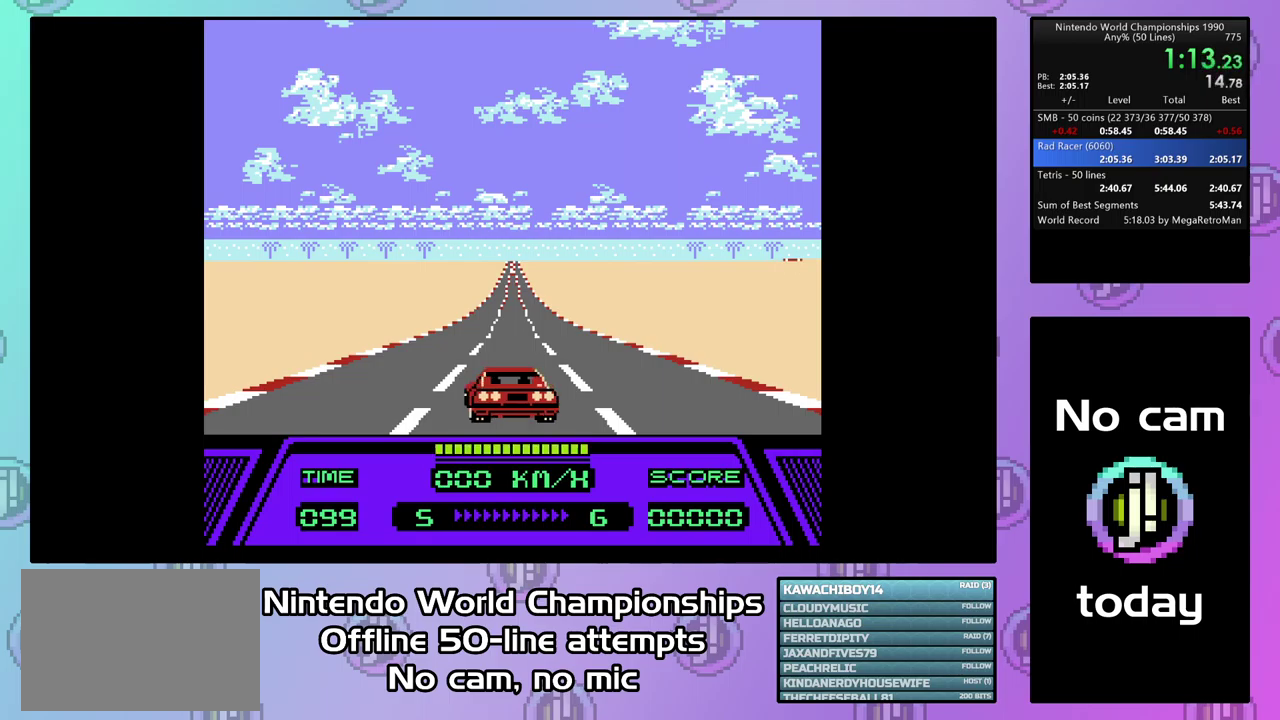
{"buttons": ["CIRCLE", "DPAD_UP", "DPAD_LEFT"], "events": []}
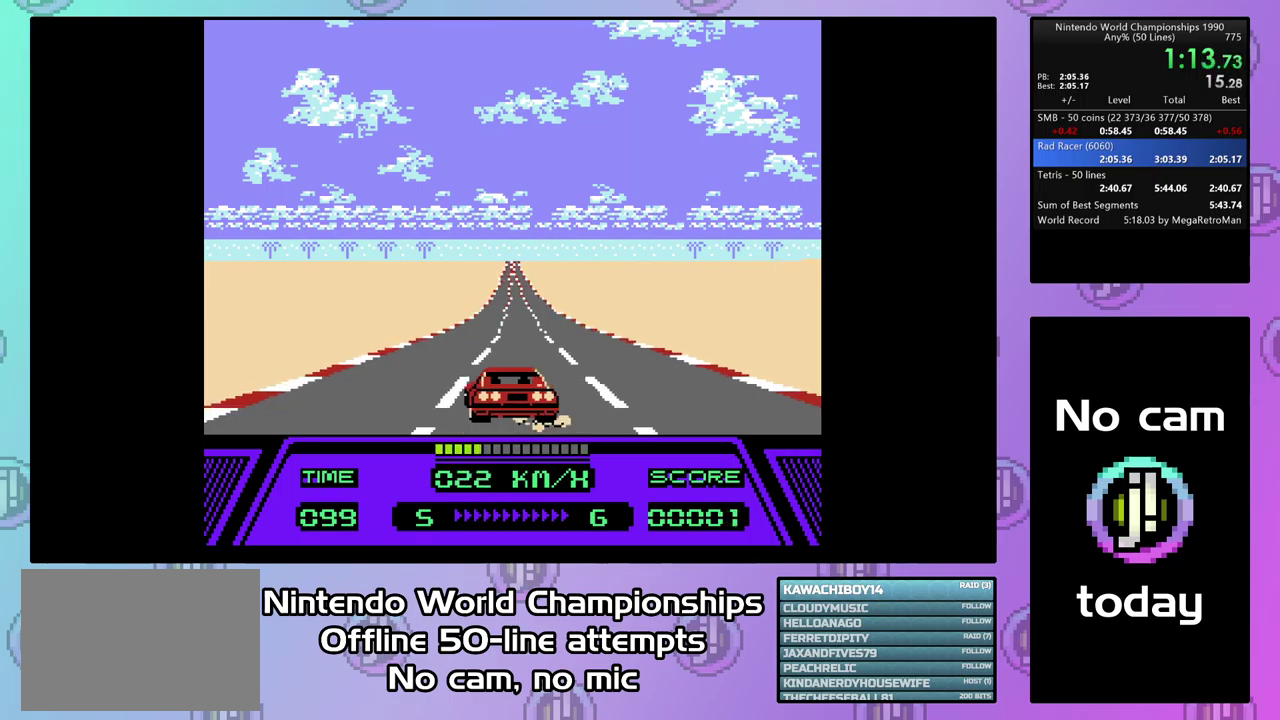
{"buttons": ["CIRCLE", "DPAD_UP", "DPAD_LEFT"], "events": []}